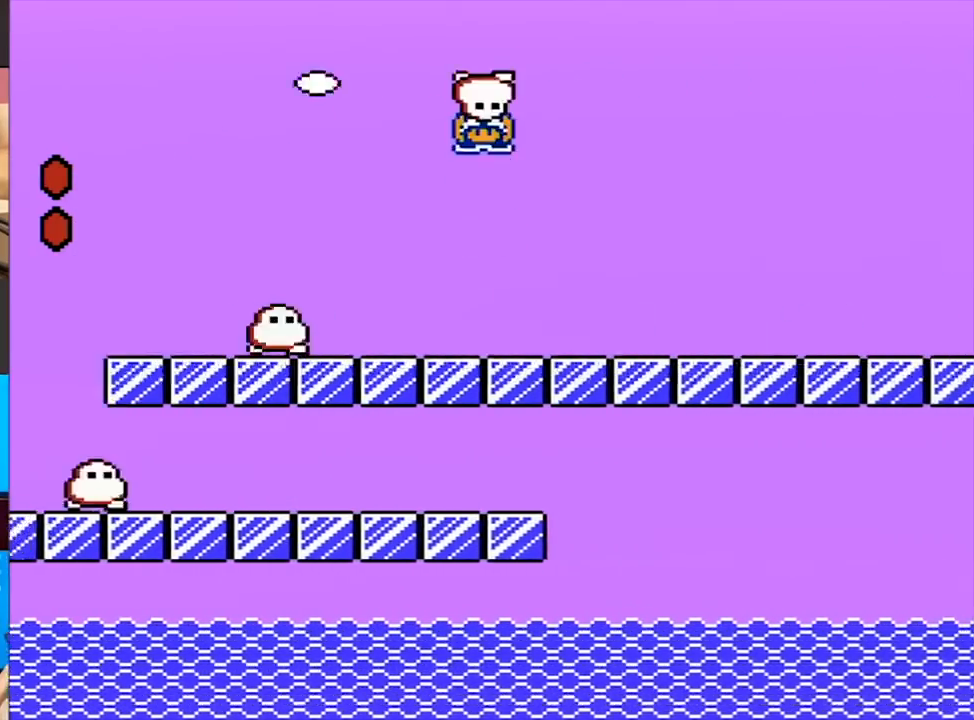
Gameplay with a controller (Nintendo layout); each line is a JSON object with the inputs held at the frame after it. "events" lists button and stick changes between this image and that frame as [ms after this image, input, new state], when the widget could be followed in between. Not read: L3 R3.
{"buttons": ["B", "DPAD_RIGHT"], "events": []}
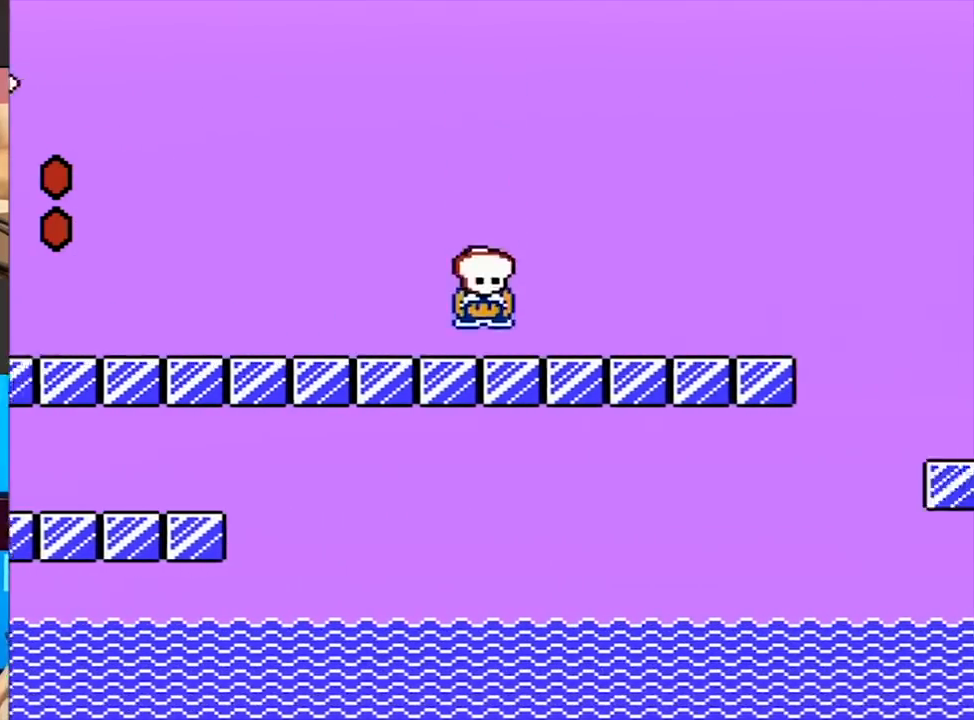
{"buttons": ["B"], "events": [[417, "DPAD_LEFT", "down"], [450, "DPAD_LEFT", "up"], [450, "DPAD_RIGHT", "up"]]}
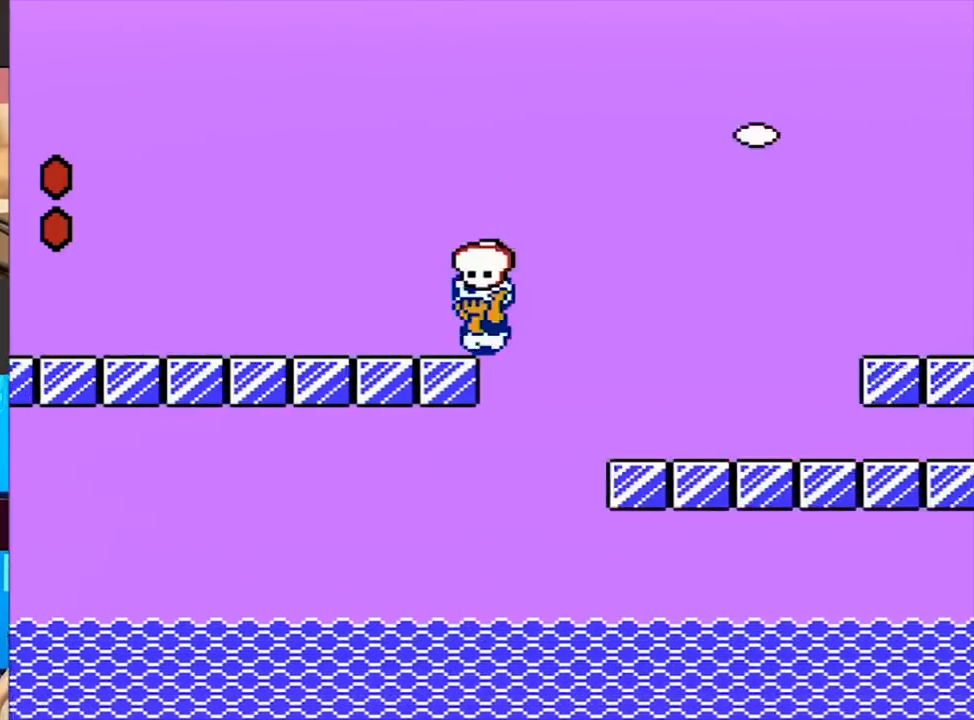
{"buttons": ["B"], "events": [[183, "A", "down"], [383, "A", "up"]]}
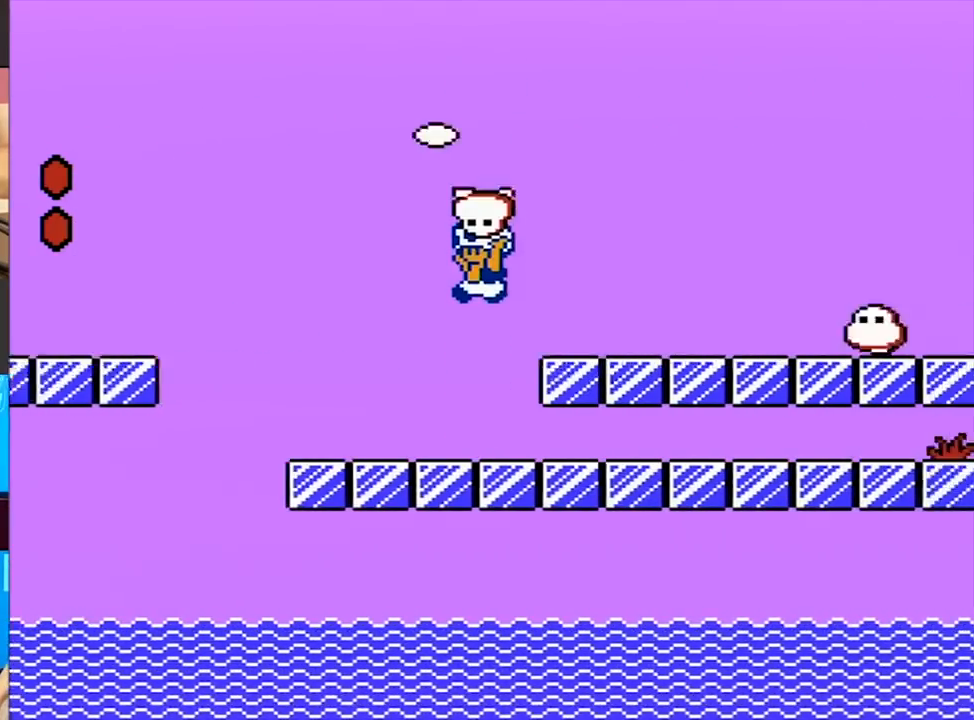
{"buttons": ["B"], "events": []}
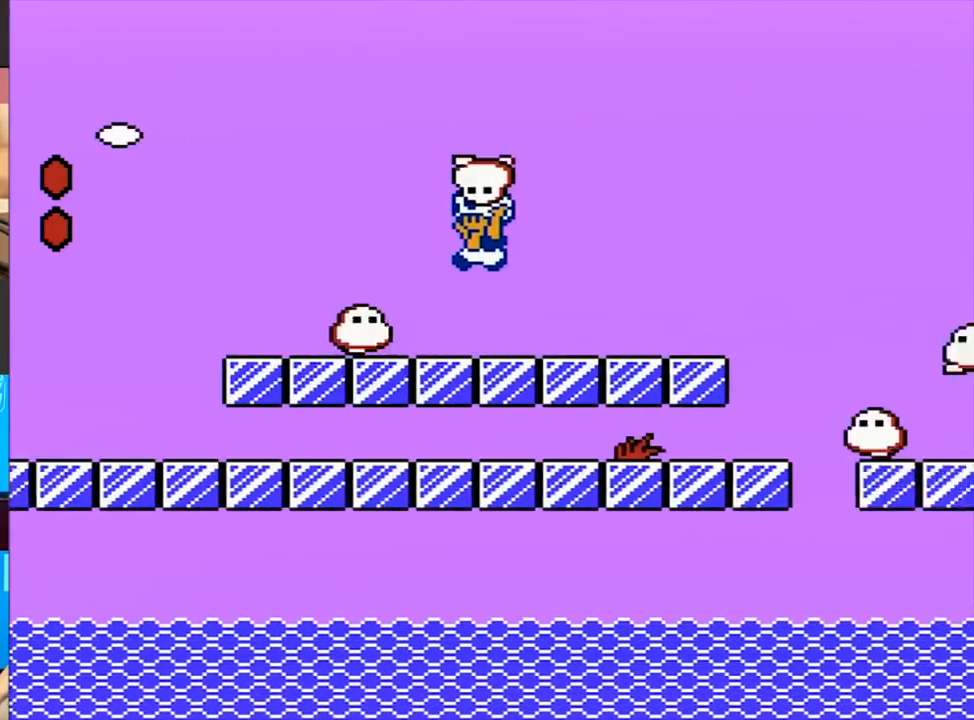
{"buttons": ["B"], "events": [[83, "A", "down"], [117, "A", "up"]]}
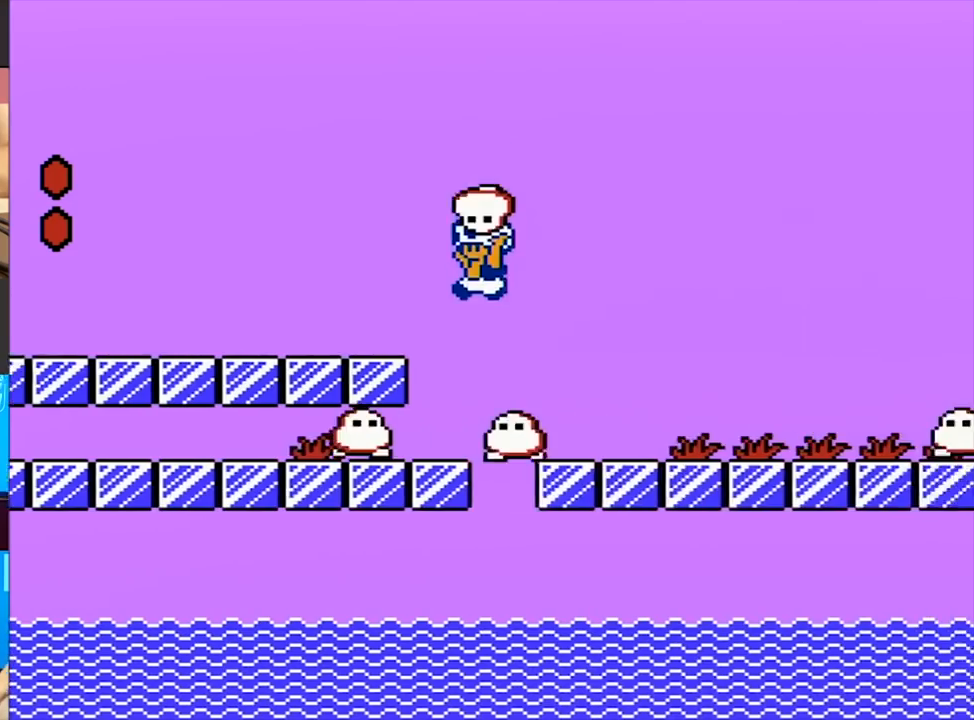
{"buttons": ["B"], "events": [[183, "A", "down"], [217, "A", "up"]]}
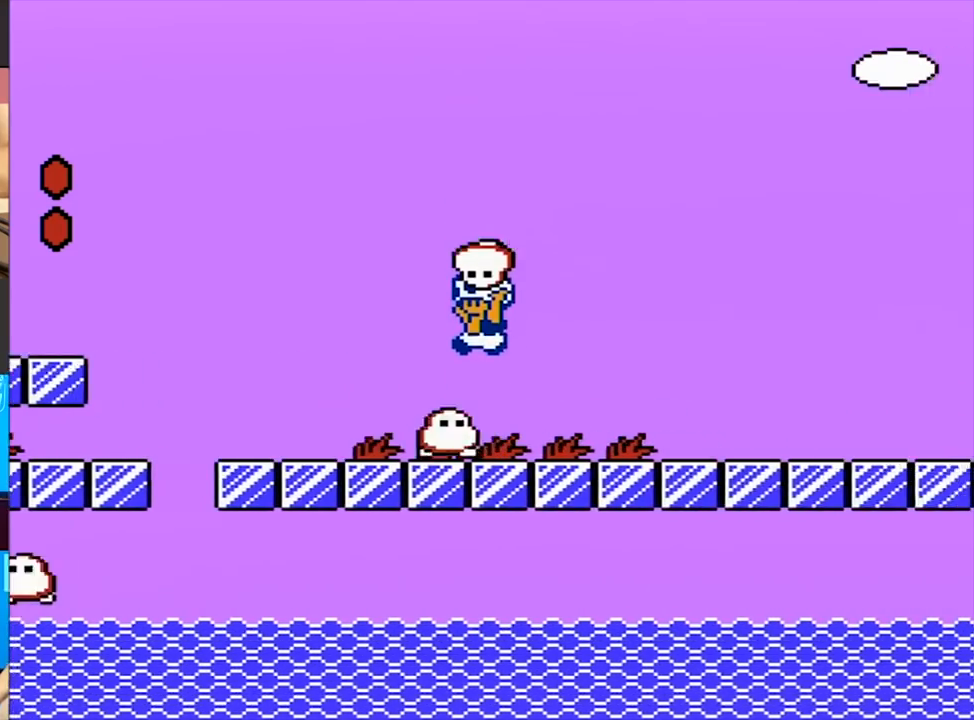
{"buttons": ["B"], "events": []}
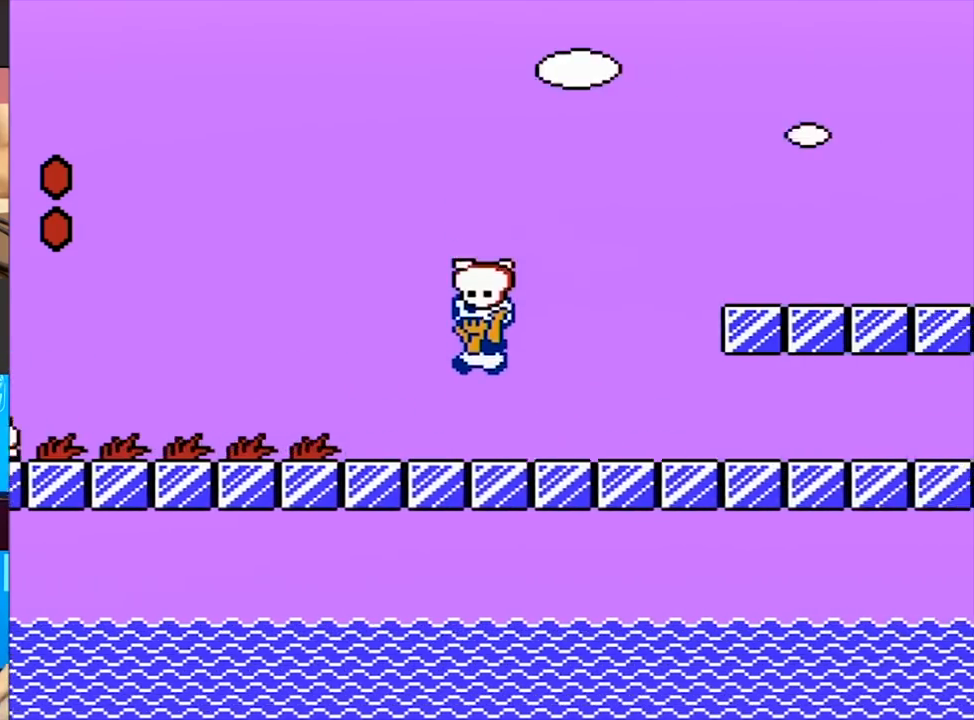
{"buttons": ["B"], "events": [[83, "A", "down"], [417, "A", "up"]]}
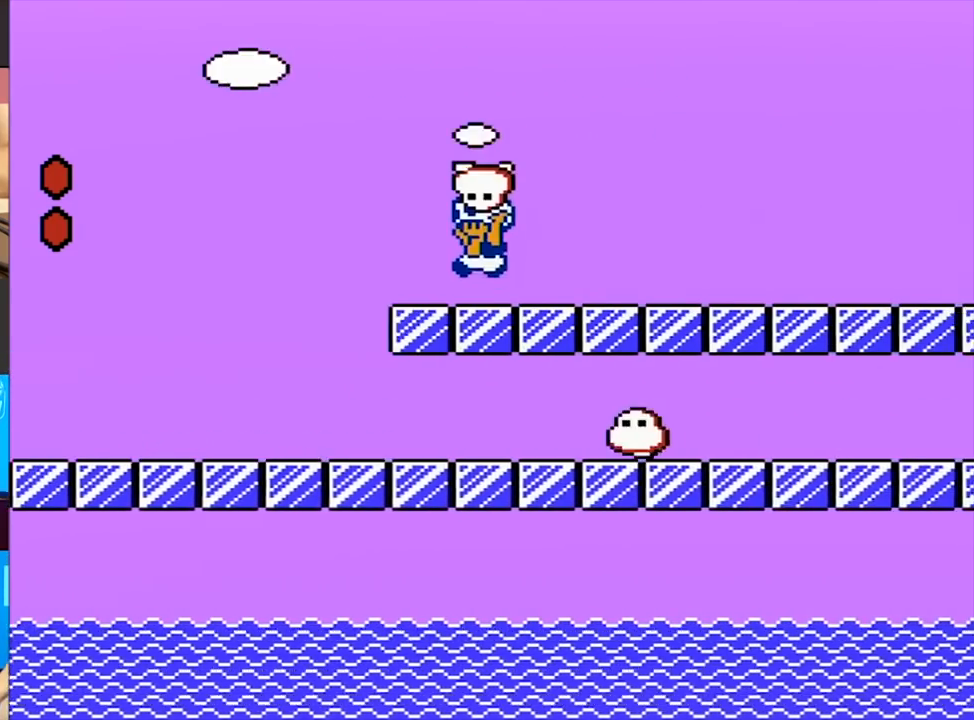
{"buttons": ["B"], "events": [[50, "A", "down"], [83, "A", "up"]]}
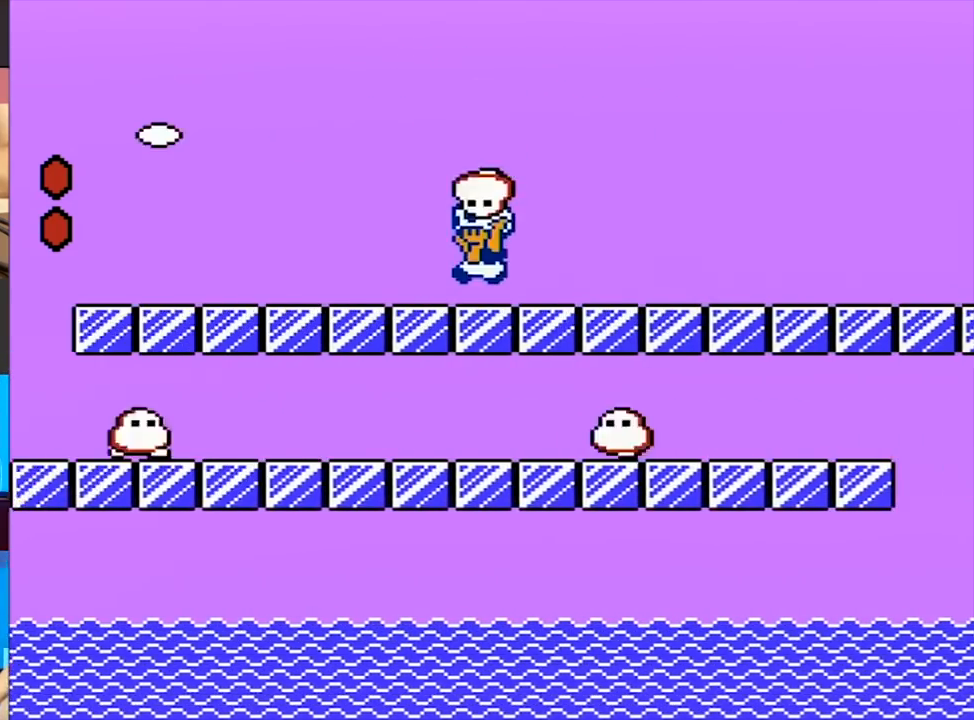
{"buttons": ["B"], "events": [[450, "A", "down"], [483, "A", "up"]]}
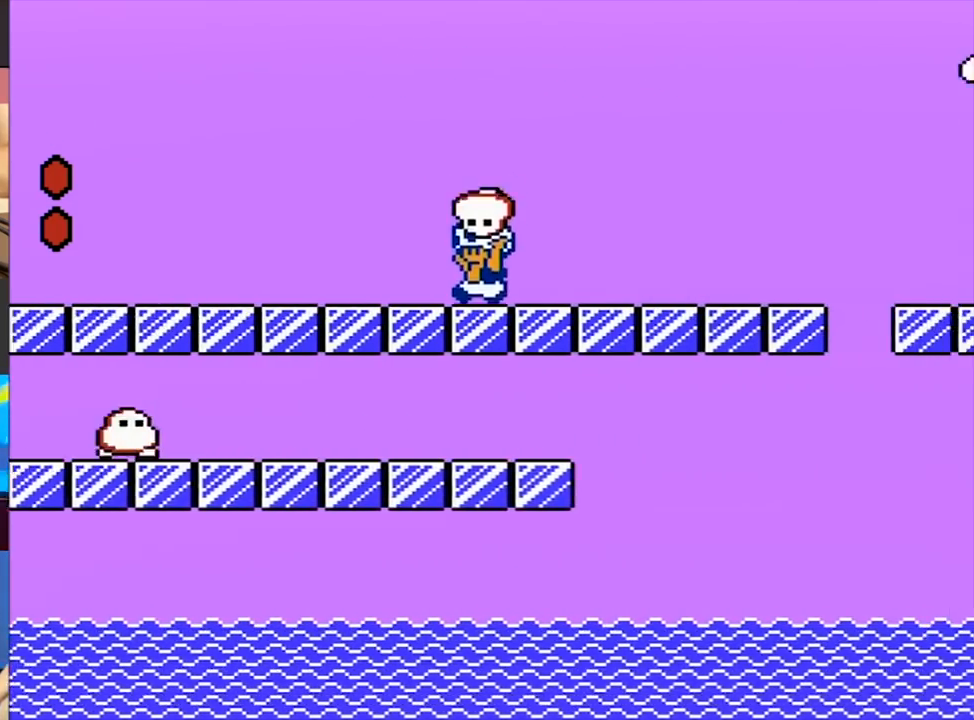
{"buttons": ["B", "DPAD_RIGHT"], "events": [[383, "DPAD_LEFT", "down"], [450, "DPAD_LEFT", "up"], [450, "DPAD_RIGHT", "down"]]}
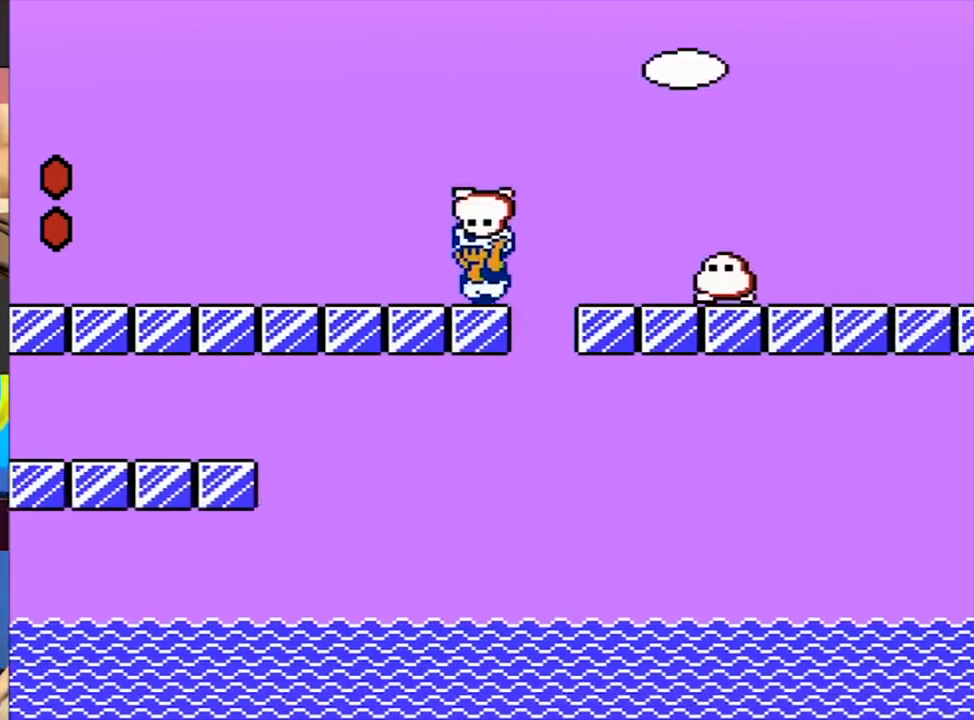
{"buttons": ["B", "DPAD_RIGHT"], "events": [[17, "A", "down"], [217, "A", "up"]]}
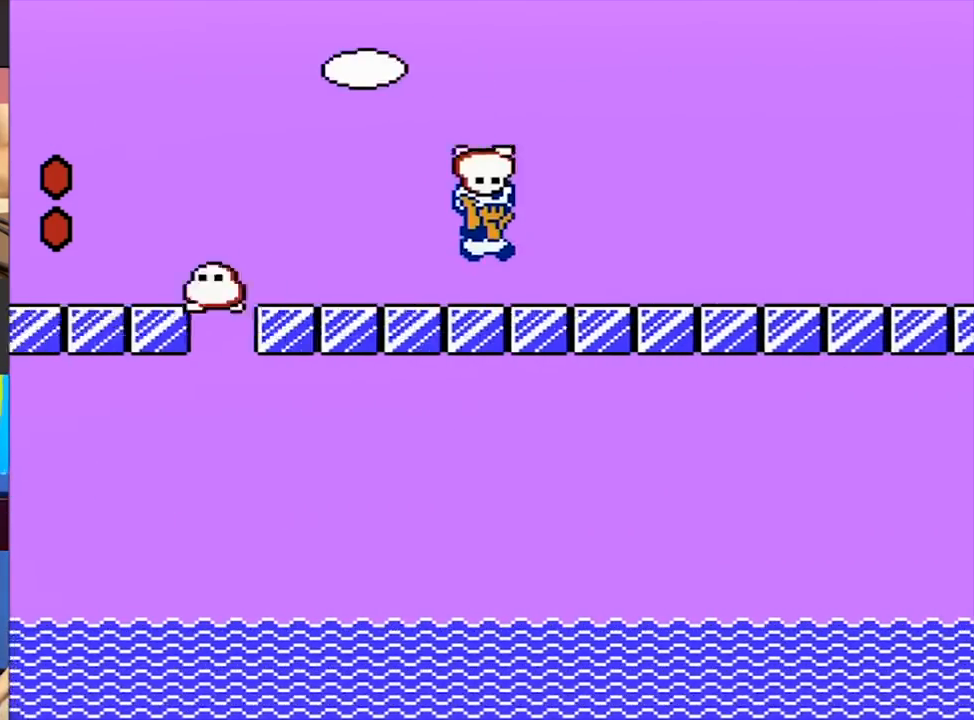
{"buttons": ["B", "DPAD_RIGHT"], "events": [[50, "A", "down"], [83, "A", "up"]]}
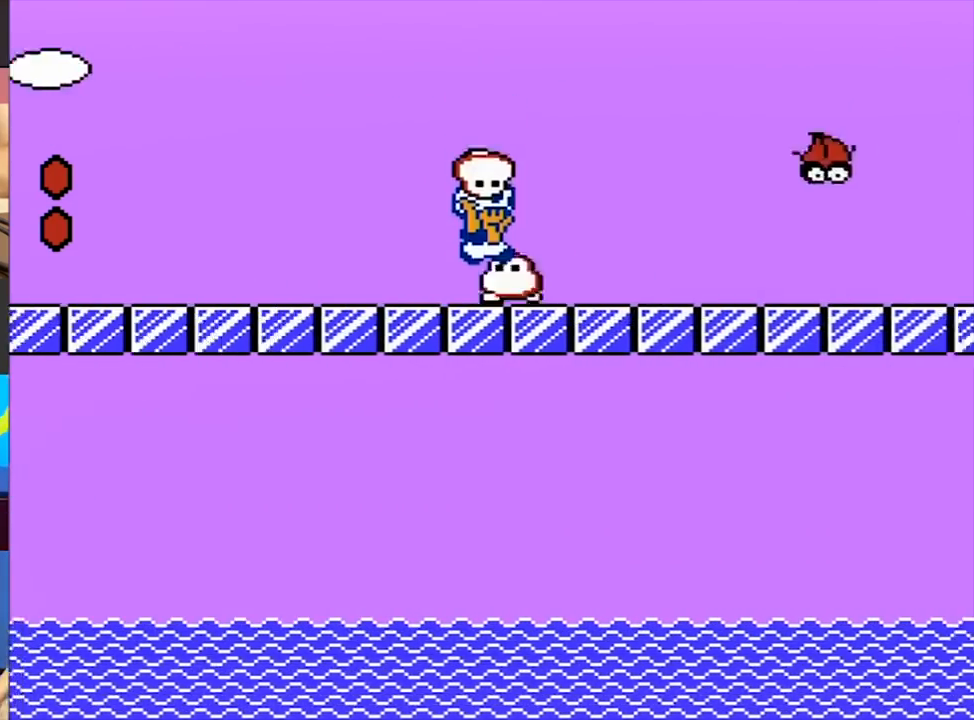
{"buttons": ["B", "DPAD_RIGHT"], "events": []}
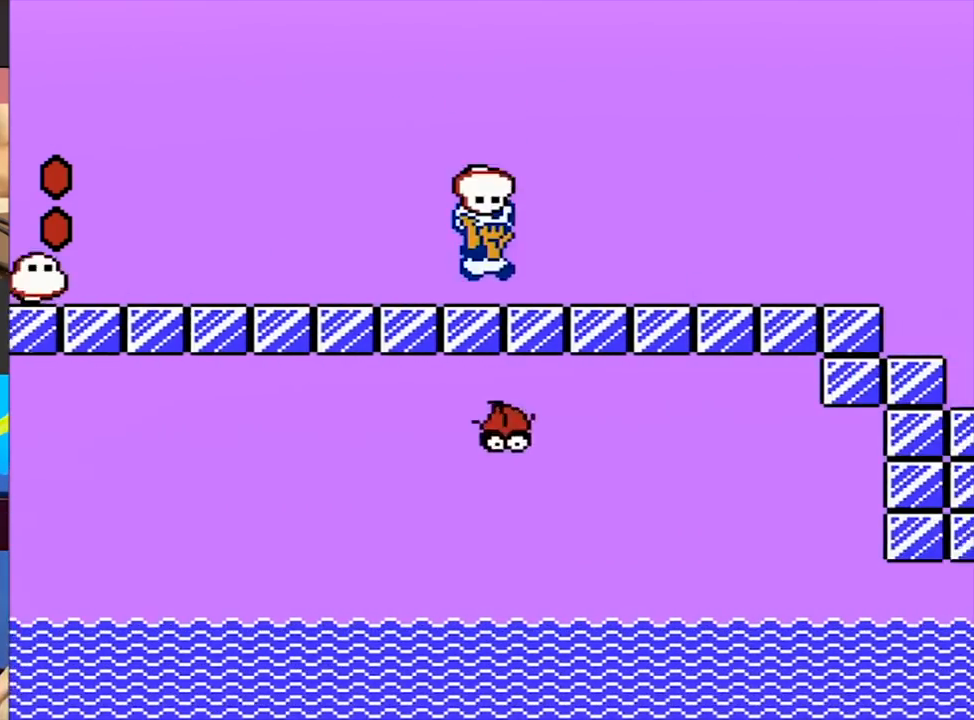
{"buttons": ["B", "DPAD_RIGHT"], "events": [[217, "A", "down"], [250, "A", "up"]]}
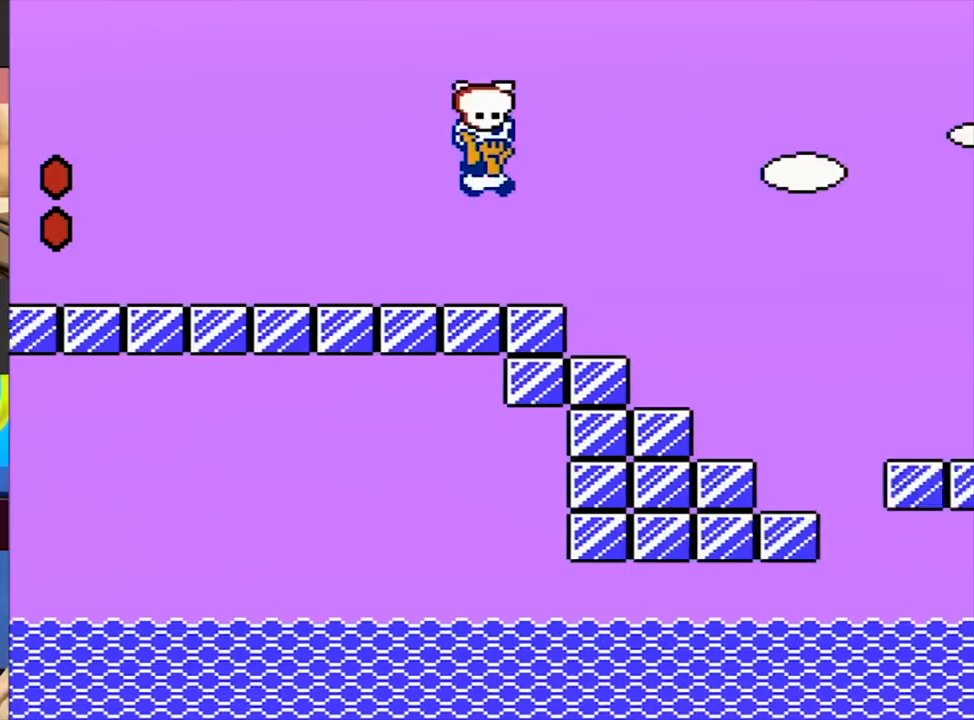
{"buttons": ["A", "B", "DPAD_RIGHT"], "events": [[383, "A", "down"]]}
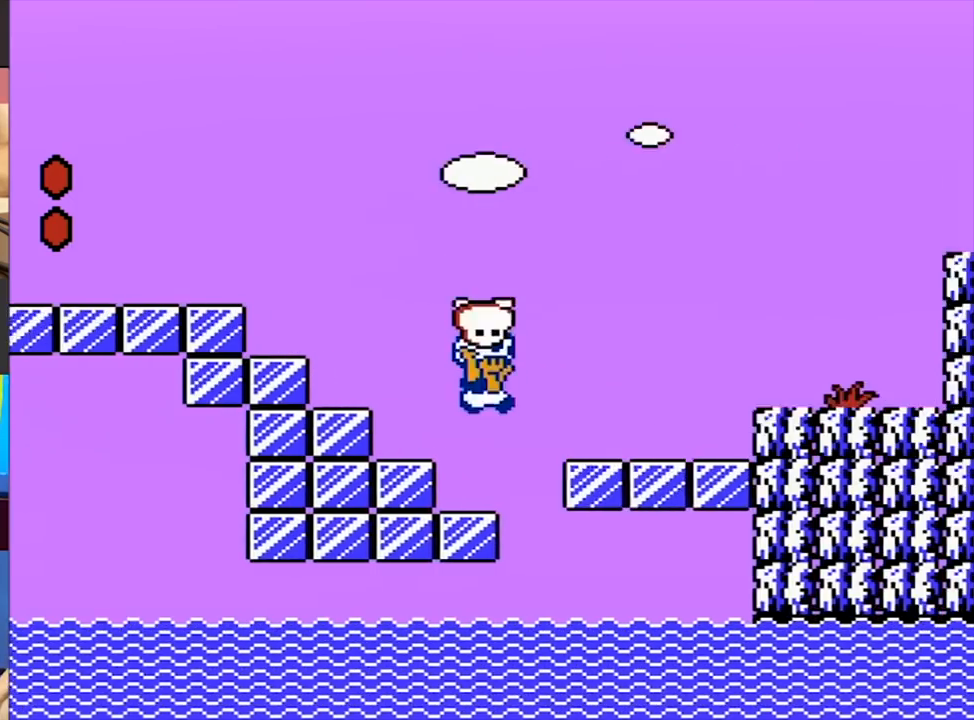
{"buttons": ["A", "B", "DPAD_RIGHT"], "events": [[67, "A", "up"], [400, "A", "down"]]}
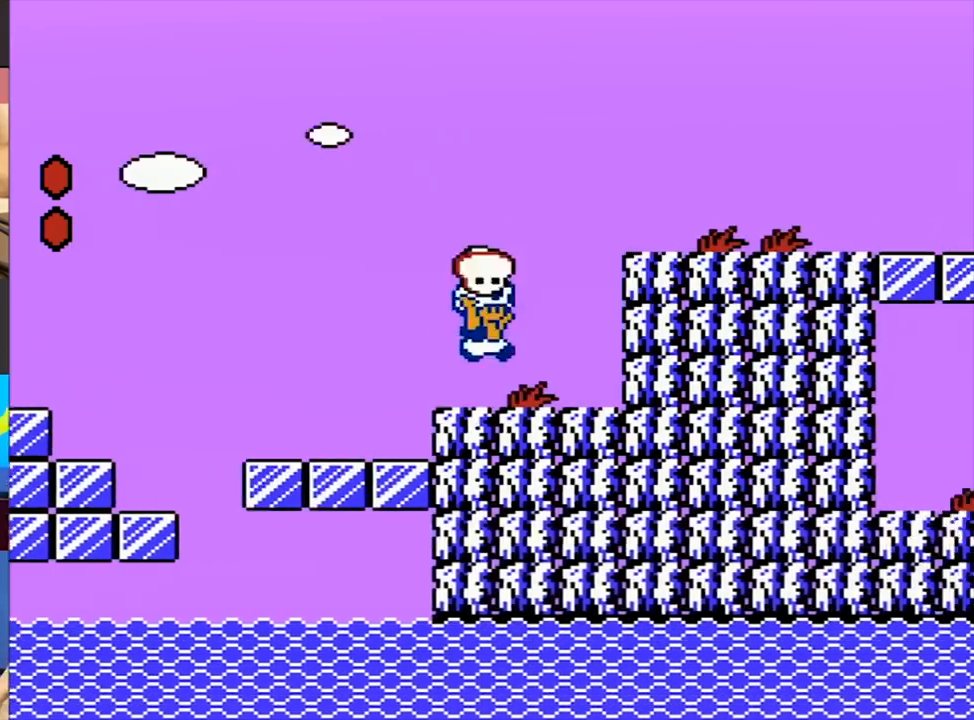
{"buttons": ["B", "DPAD_RIGHT"], "events": [[100, "A", "up"]]}
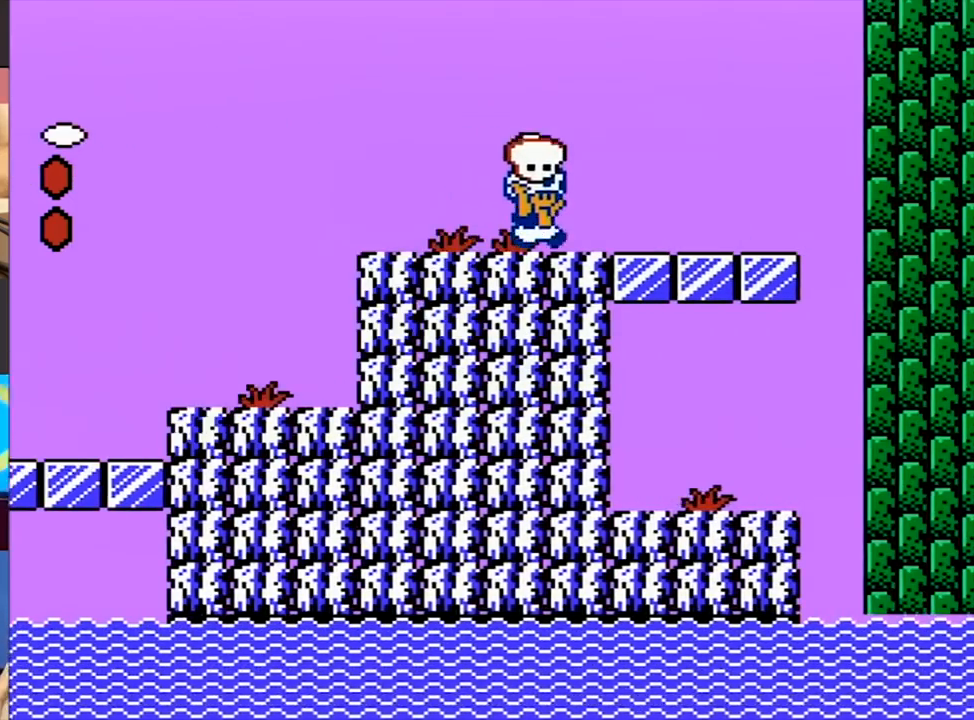
{"buttons": ["B", "DPAD_LEFT"]}
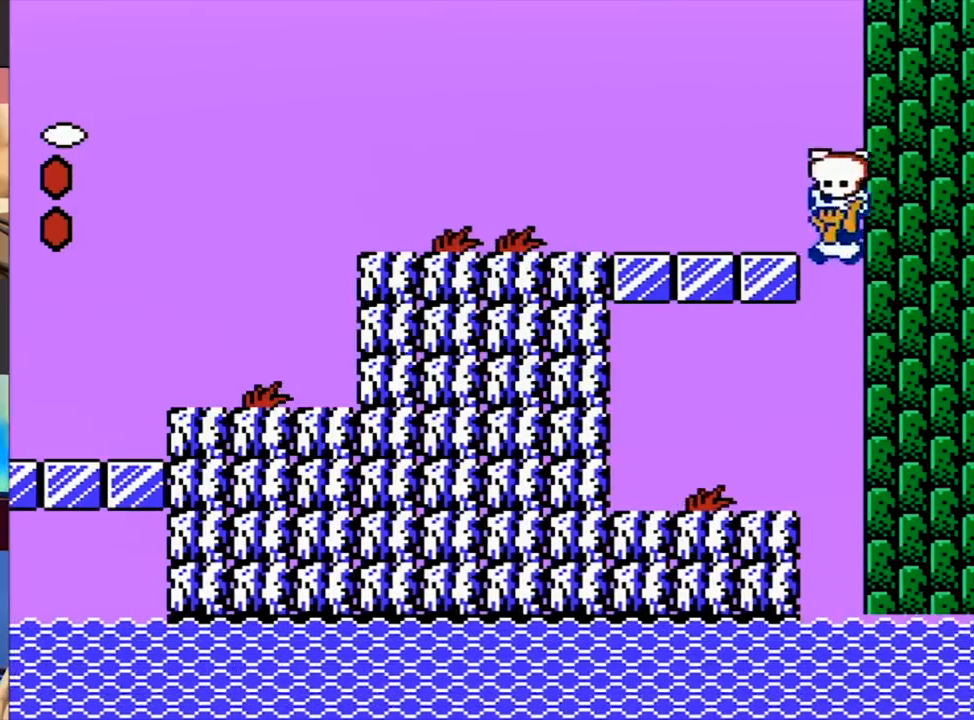
{"buttons": [], "events": [[267, "DPAD_LEFT", "up"], [267, "DPAD_RIGHT", "down"], [300, "DPAD_RIGHT", "up"], [367, "B", "up"]]}
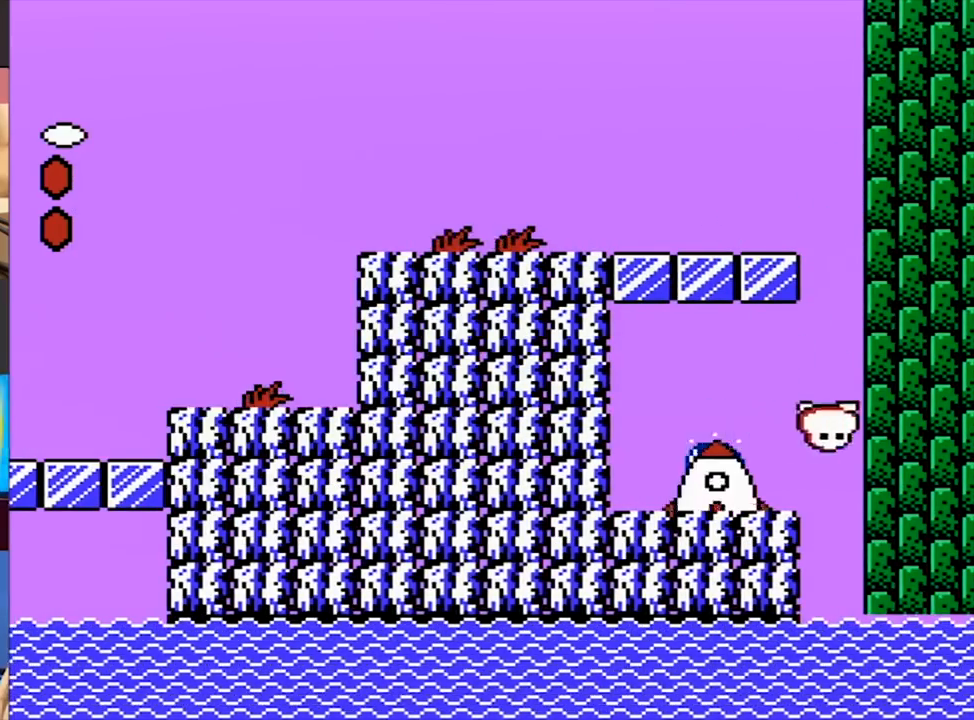
{"buttons": [], "events": []}
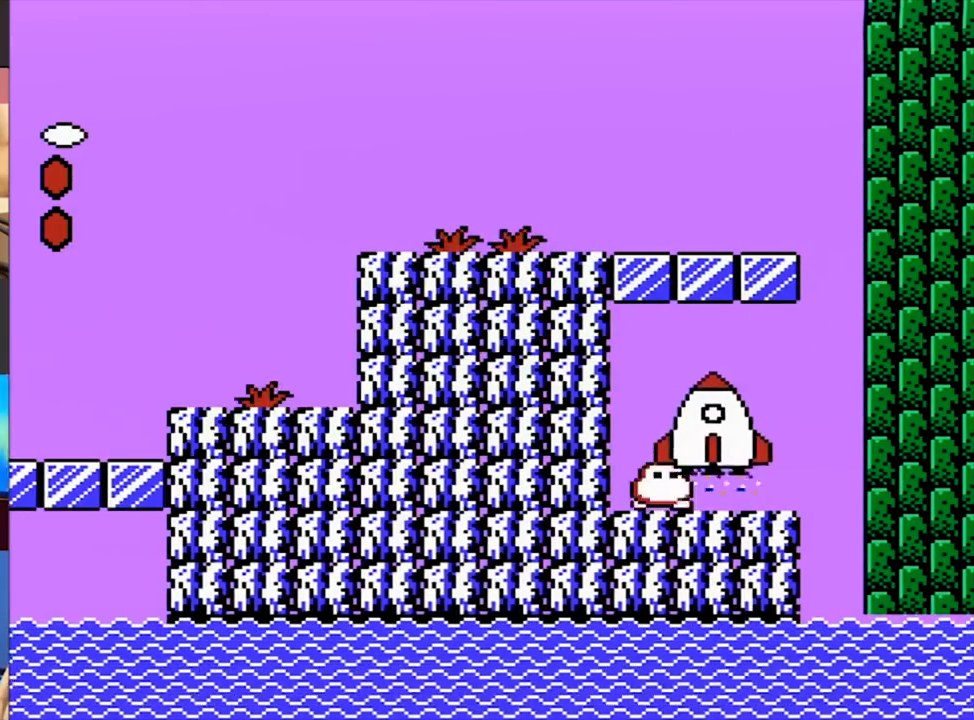
{"buttons": [], "events": []}
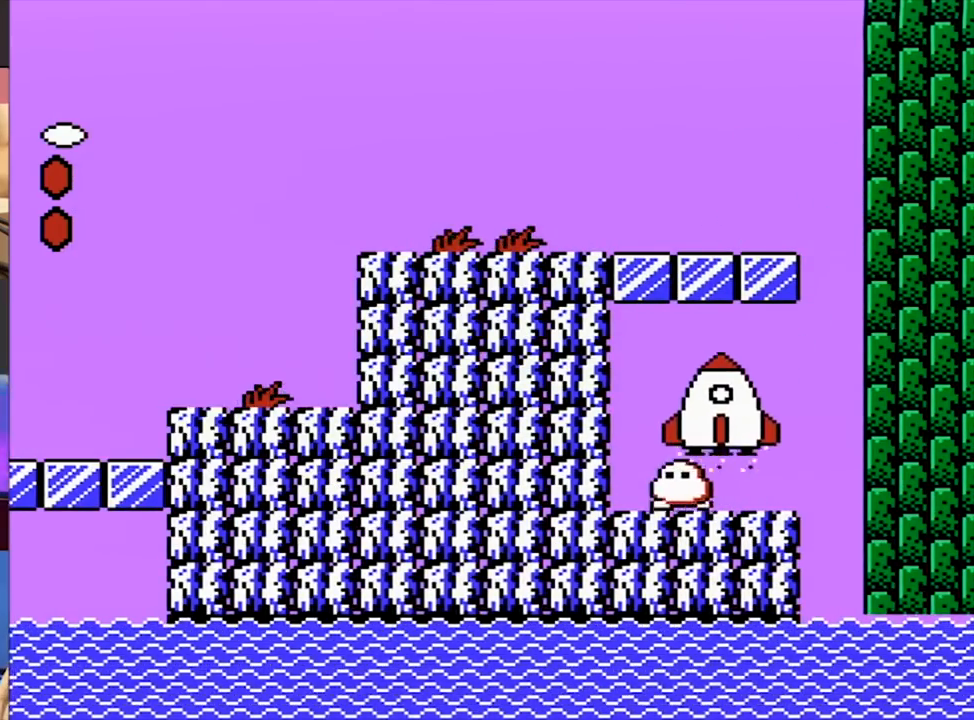
{"buttons": [], "events": []}
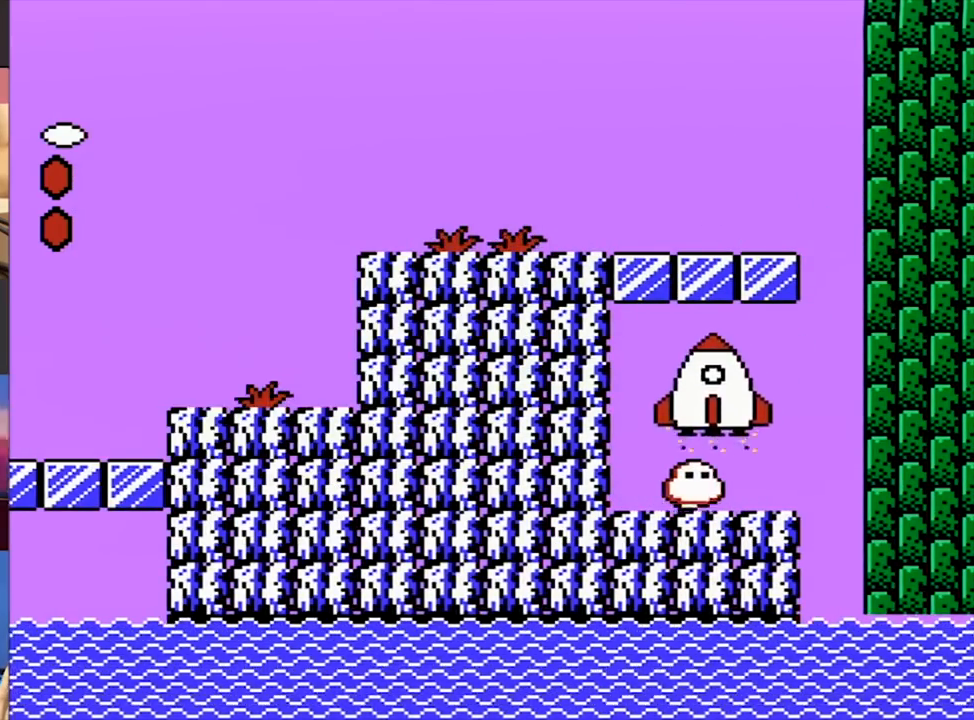
{"buttons": [], "events": []}
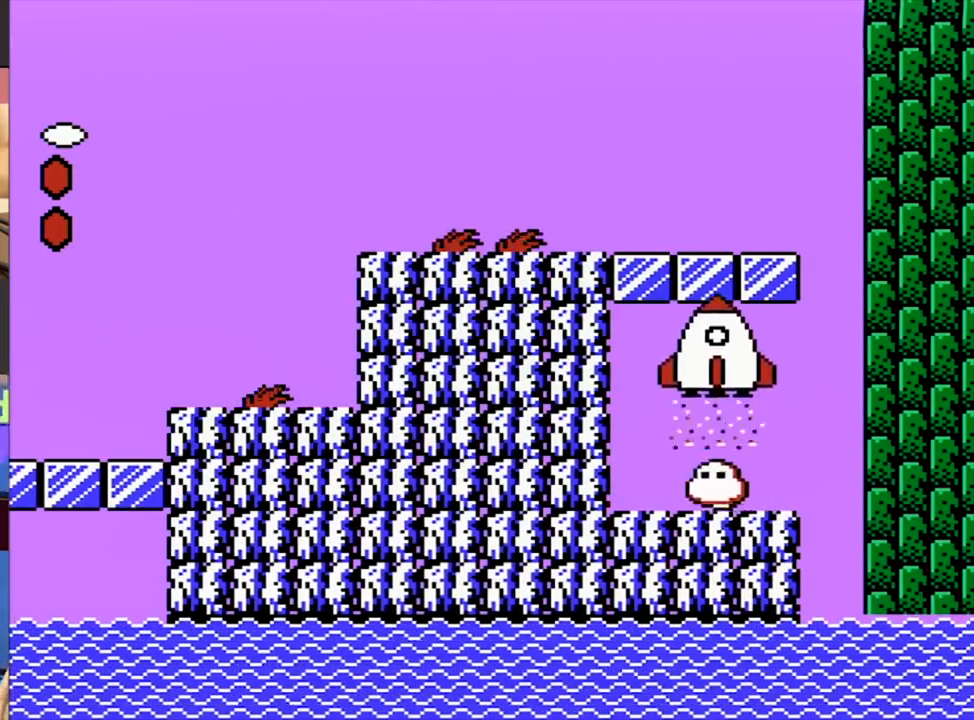
{"buttons": ["B", "DPAD_RIGHT"], "events": [[500, "B", "down"], [500, "DPAD_RIGHT", "down"]]}
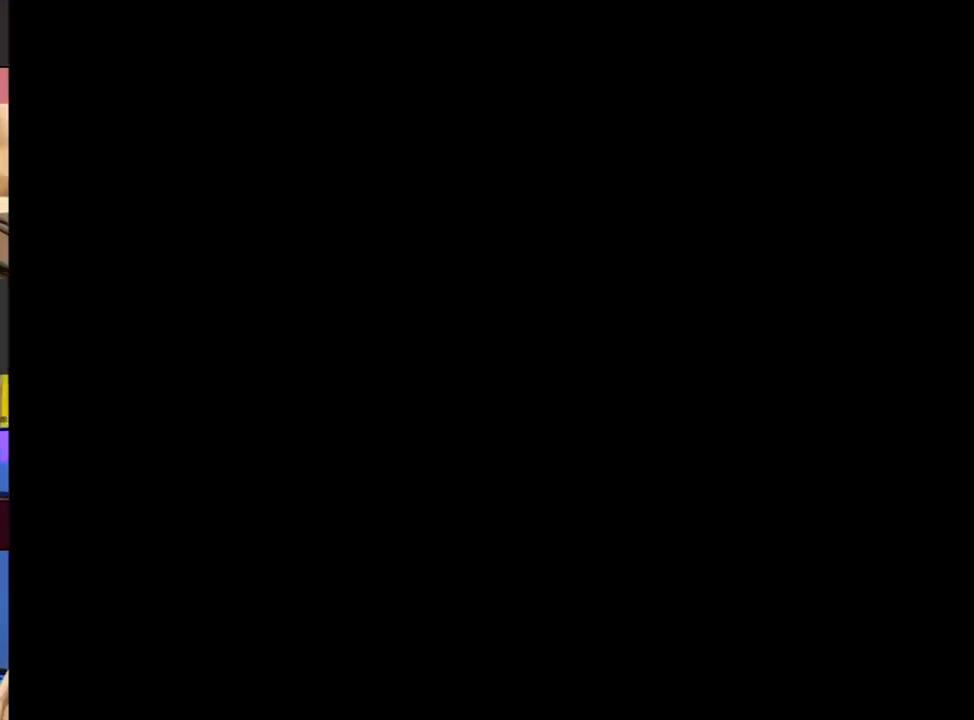
{"buttons": ["B"], "events": [[33, "DPAD_RIGHT", "up"]]}
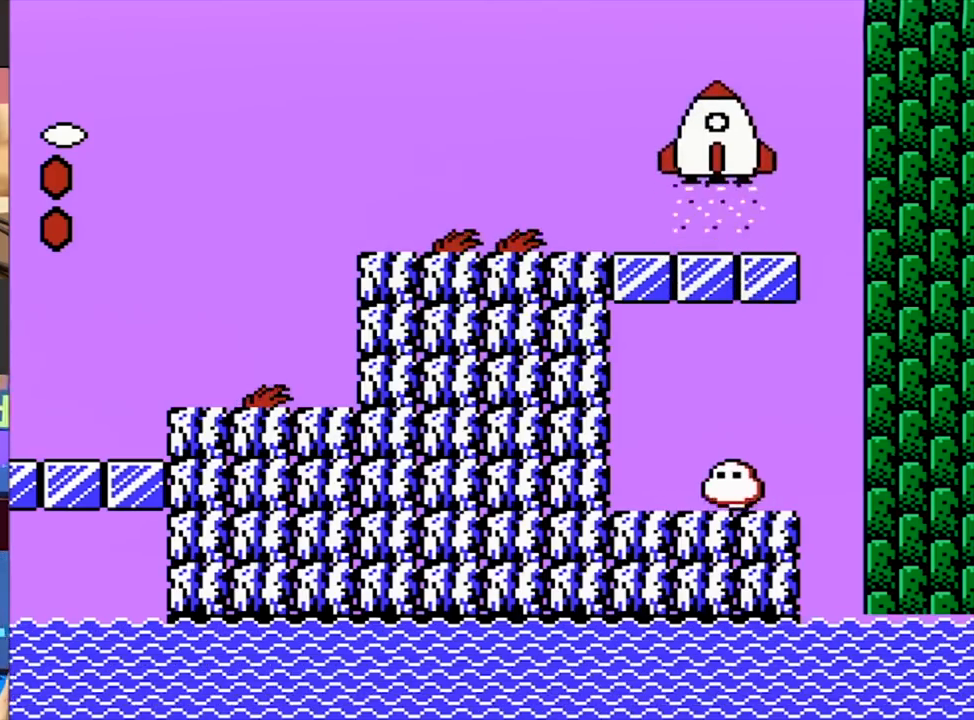
{"buttons": ["B"], "events": []}
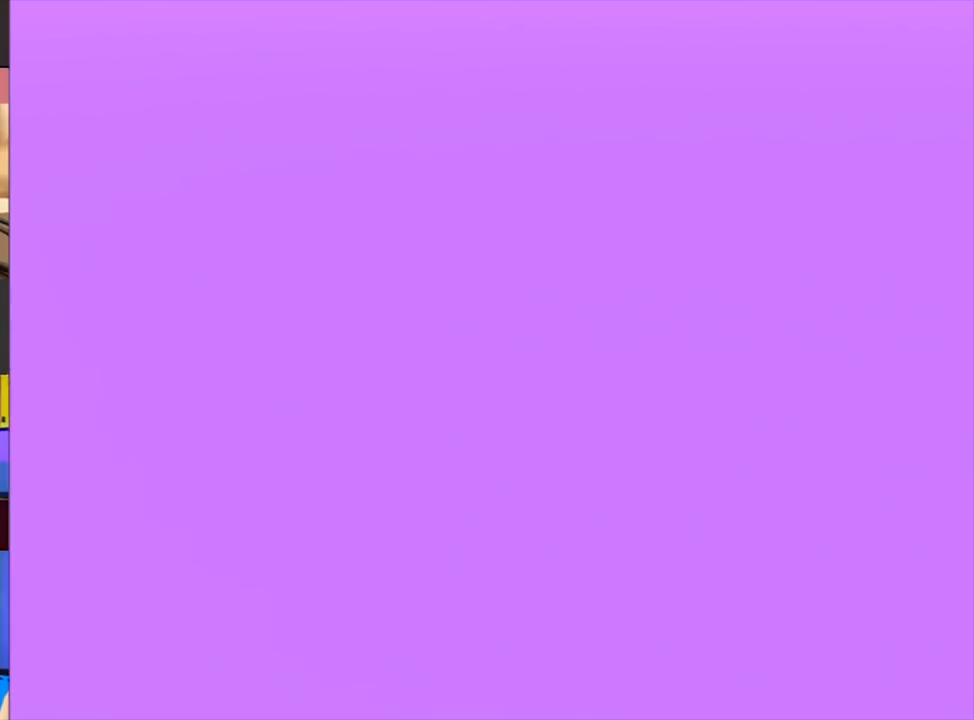
{"buttons": [], "events": [[267, "B", "up"]]}
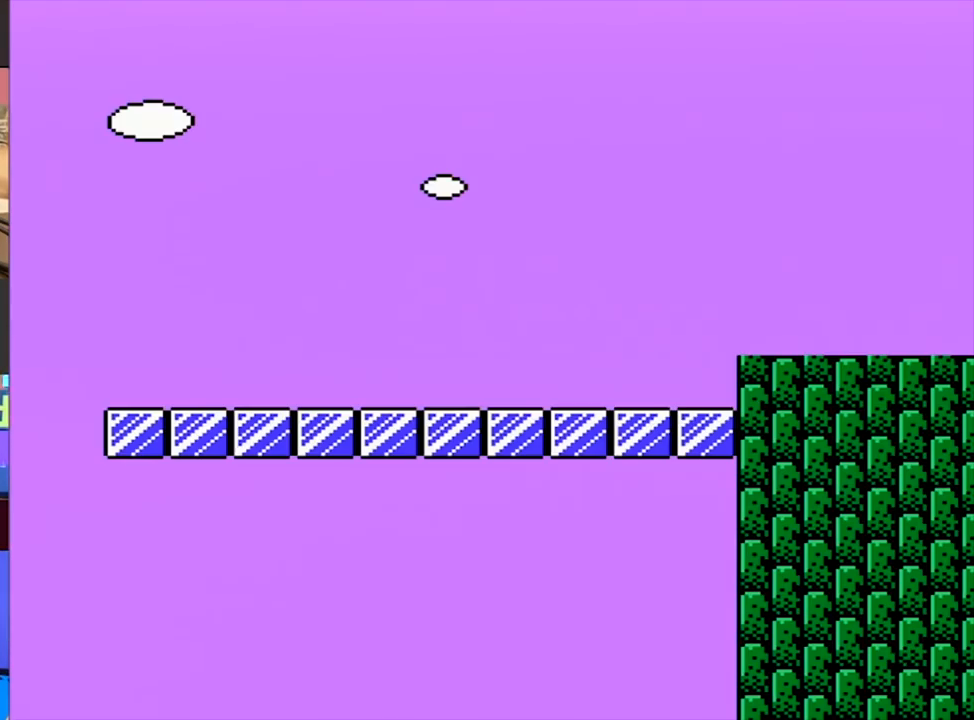
{"buttons": ["B", "DPAD_RIGHT"], "events": [[200, "B", "down"], [233, "DPAD_RIGHT", "down"]]}